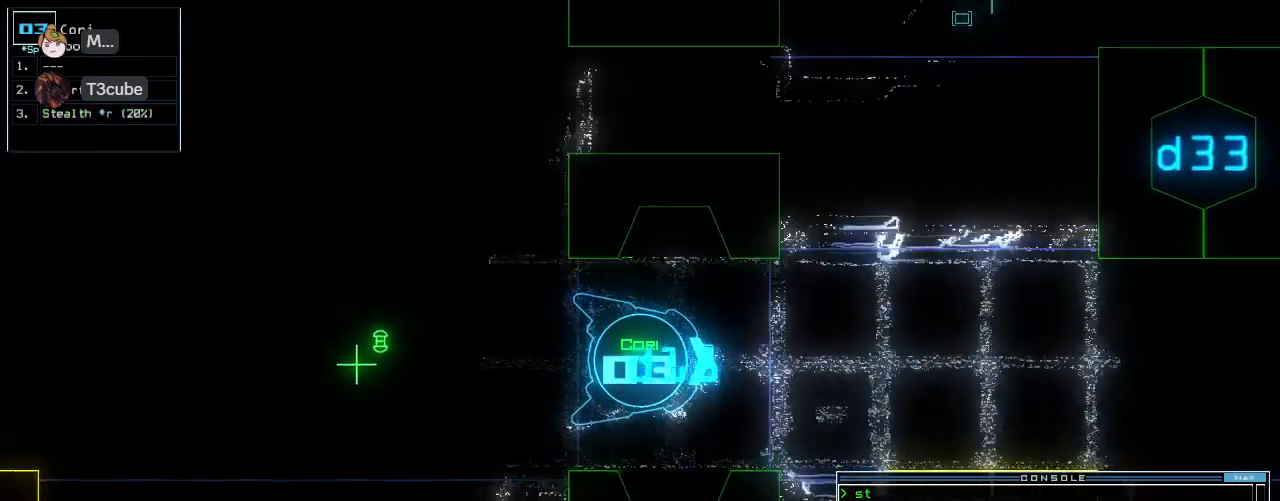
Gameplay with keyboard; each line is a JSON object with the keys held at the frame after it. "events" lists presses ("down") and releases ("up") of ".", "0", "1", "2", "3", "4", "5", "6", "7", "8", "9", "a", "b", "backspace", "c", "caps_lock", "comma", "ctrl_l", "ctrl_r", "d", "down", "e", "equals", "escape", "f", "g", "h", "i", "j", "k", "l", "left", "m", "minus", "n", "o", "p", "q", "quote", "r", "return", "right", "s", "semicolon", "shift_l", "shift_r", "space", "t", "tab", "tilde", "u", "up", "v", "w", "x", "y" and "z" between this image and that frame as [ms after this image, input, new state], when the widget could be followed in between. No other keys are recorded. Mouse input is not recorded.
{"keys": ["c", "up"], "events": [[340, "c", "down"], [380, "c", "up"], [420, "c", "down"]]}
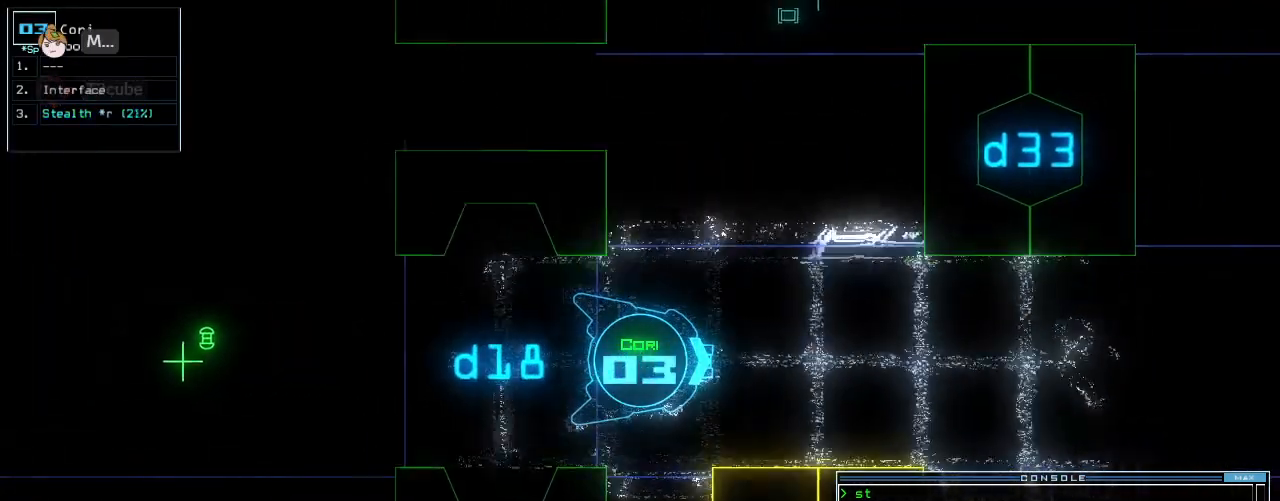
{"keys": ["right"], "events": [[20, "c", "up"], [200, "return", "down"], [280, "return", "up"], [360, "up", "up"], [420, "right", "down"]]}
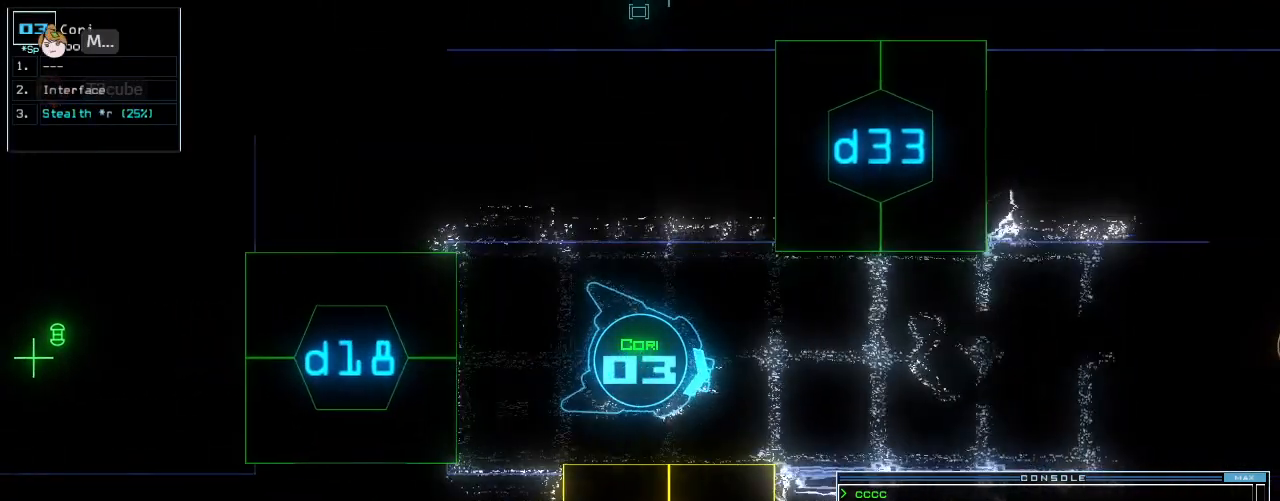
{"keys": [], "events": [[100, "up", "down"], [380, "up", "up"], [420, "right", "up"], [420, "space", "down"], [500, "space", "up"]]}
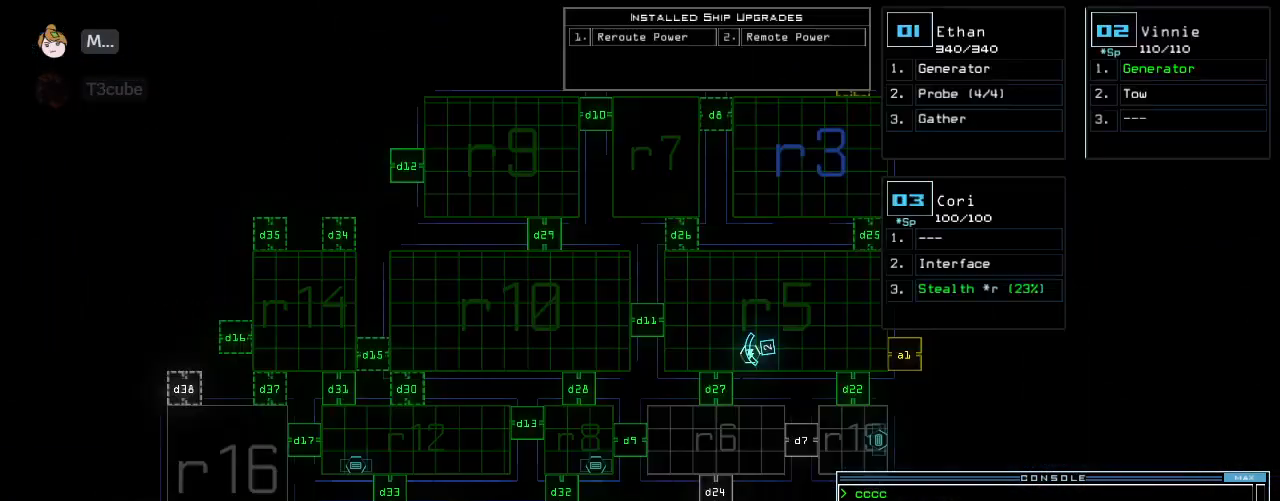
{"keys": [], "events": []}
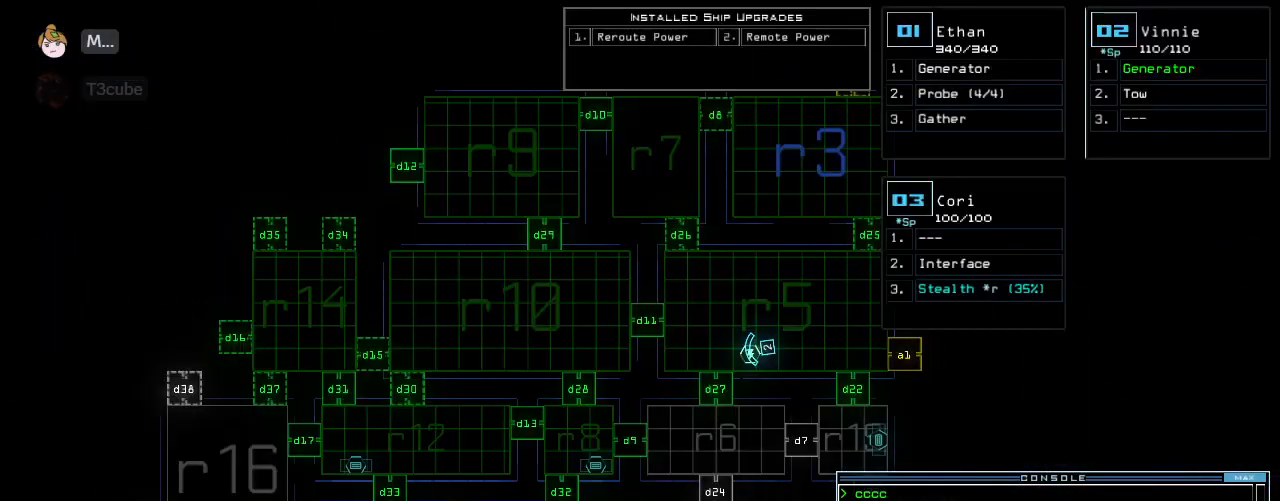
{"keys": [], "events": []}
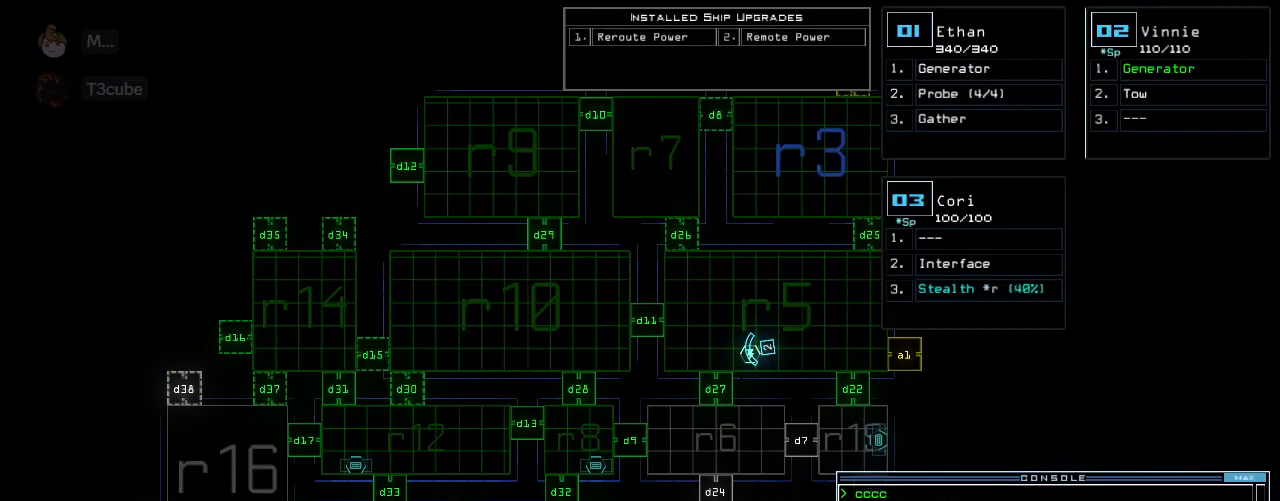
{"keys": [], "events": [[260, "right", "down"], [400, "right", "up"]]}
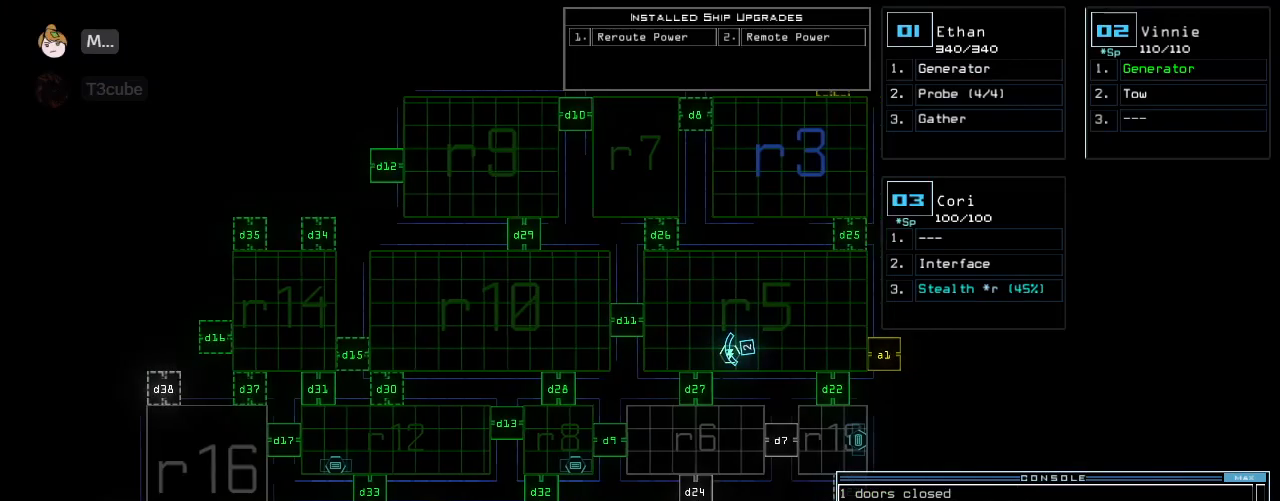
{"keys": [], "events": [[120, "a", "down"], [180, "r", "down"], [260, "a", "up"], [280, "r", "up"]]}
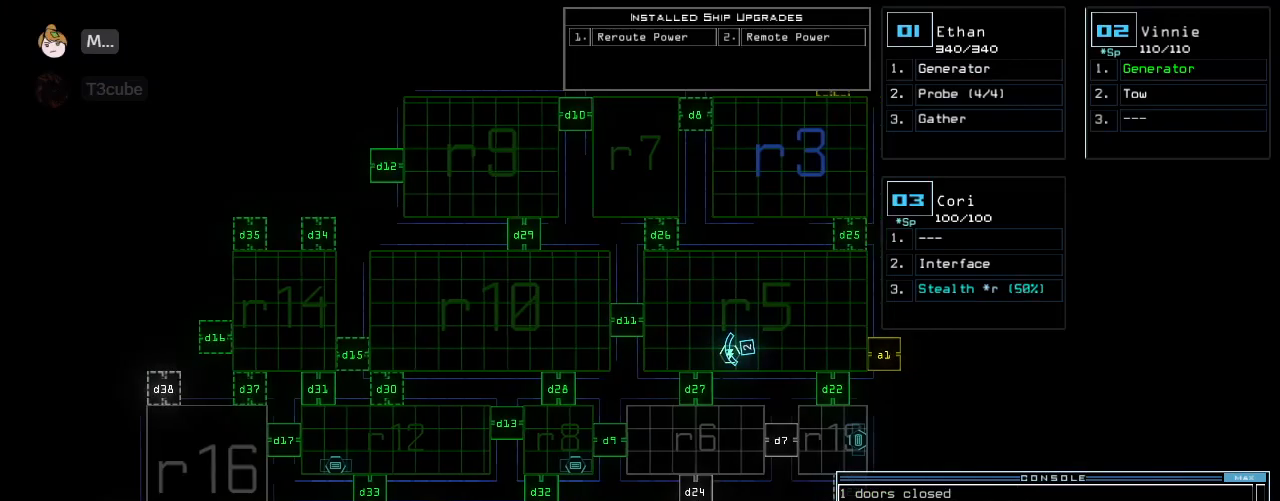
{"keys": ["up"], "events": [[100, "return", "down"], [160, "return", "up"], [180, "3", "down"], [260, "3", "up"], [260, "up", "down"], [420, "s", "down"], [480, "s", "up"]]}